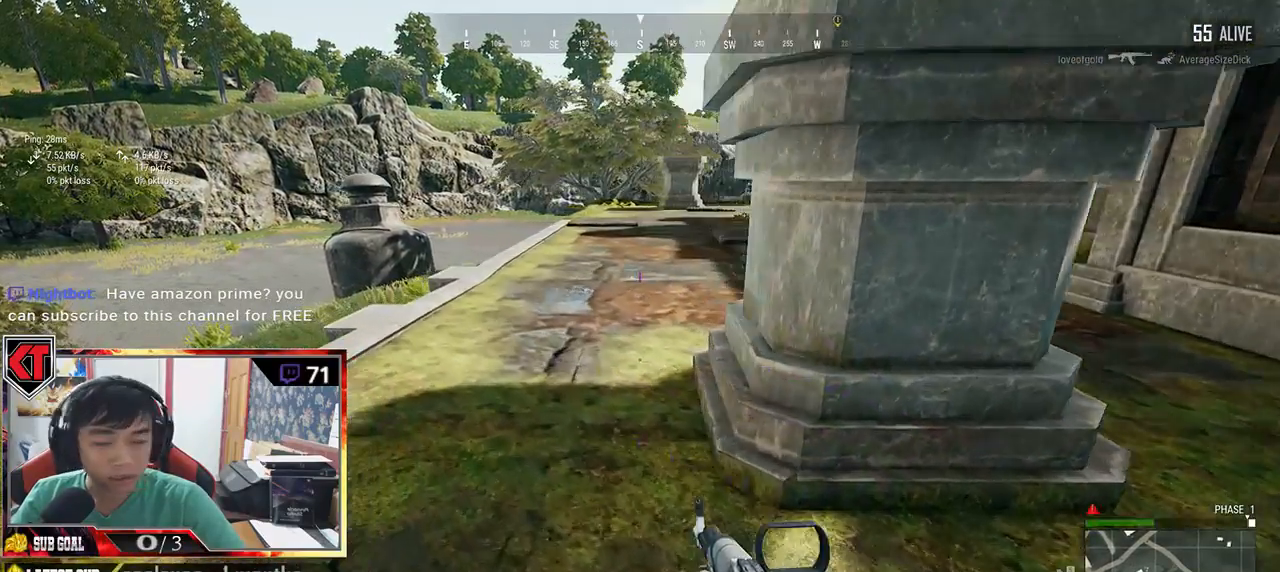
Gameplay with keyboard and mouse; each line is a JSON object with the keys and mouse buttons held at the frame after it. "events" lists presses ("down") and releases ("up") of "a", "c", "ctrl", "d", "e", "f", "q", "r", "s", "shift", "space", "tab", "v", "w", "x", "z", "mouse_left", "mouse_wheel", "mouse_right" and "mouse_mb4" between this image and that frame as [ms after this image, input, new state], when the widget could be followed in between. "mouse_left", "mouse_wheel", "mouse_right", "mouse_mb4" = the "left", "wheel", "right", "mb4" buttons of the "mouse" list. No other keys are recorded. "wheel" means that the mouse wheel is clicked or scrolled. Mouse movement is not recorded. Not read: mouse_mb5.
{"keys": ["shift", "w"], "mouse": [], "events": [[100, "a", "up"], [450, "shift", "down"]]}
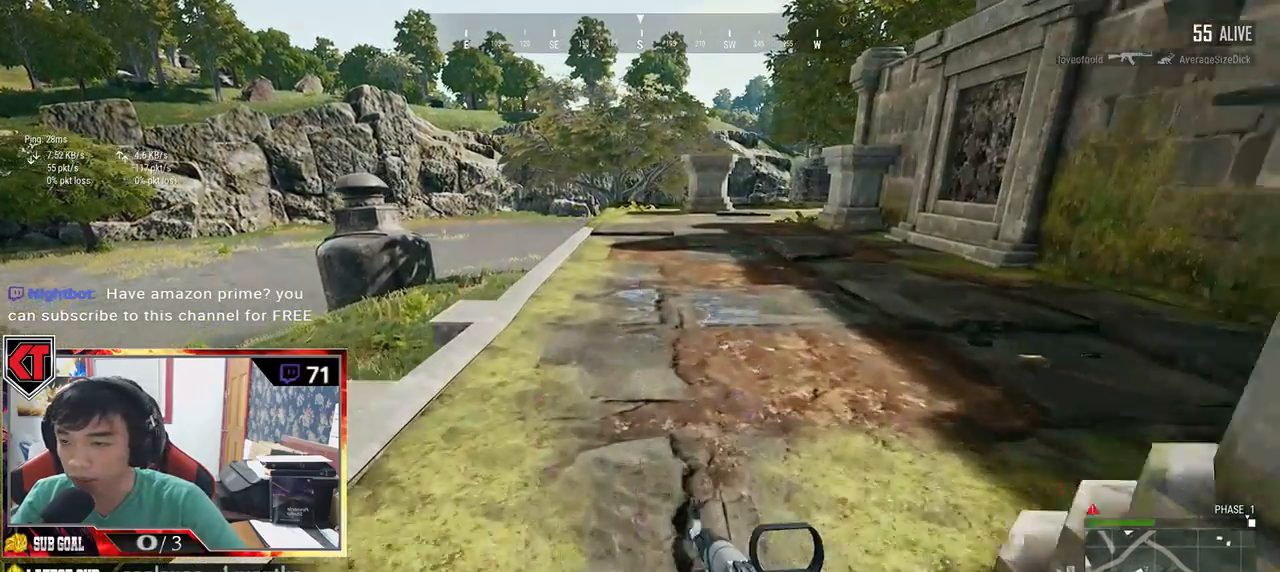
{"keys": ["d"], "mouse": [], "events": [[366, "d", "down"], [383, "shift", "up"], [483, "w", "up"]]}
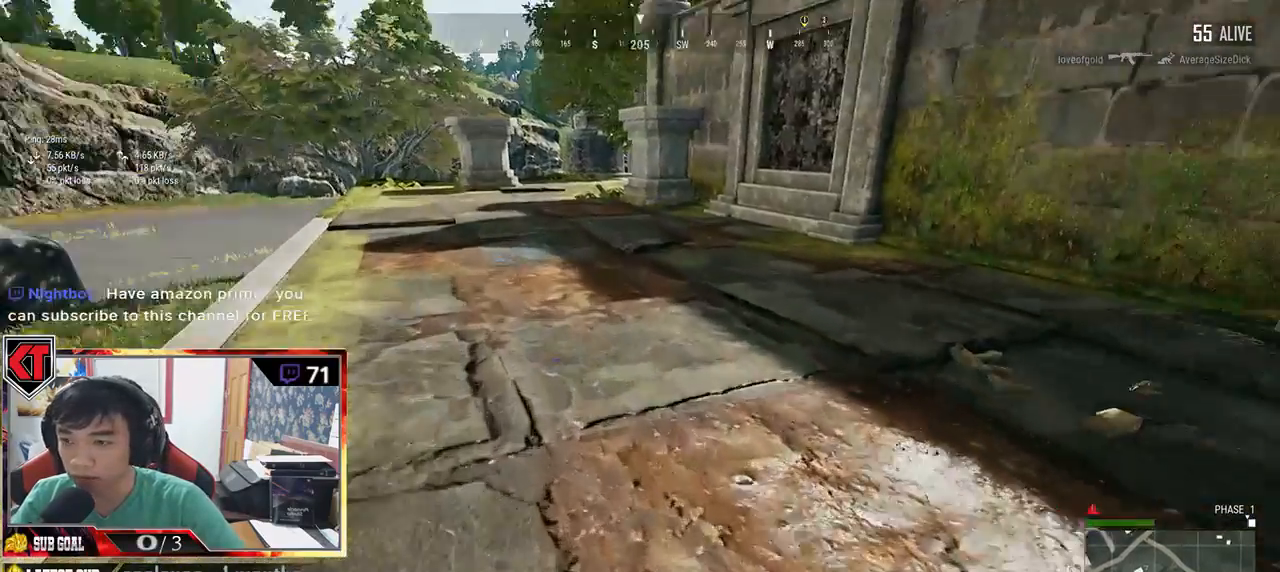
{"keys": ["d"], "mouse": [], "events": []}
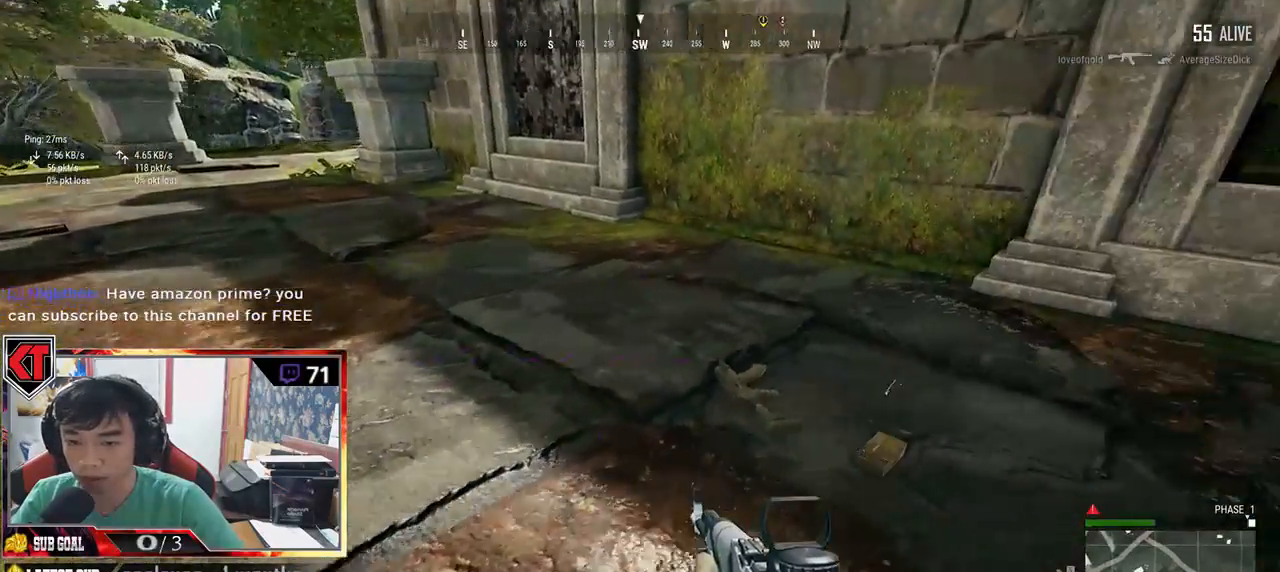
{"keys": ["tab", "w"], "mouse": [], "events": [[50, "w", "down"], [166, "d", "up"], [466, "tab", "down"]]}
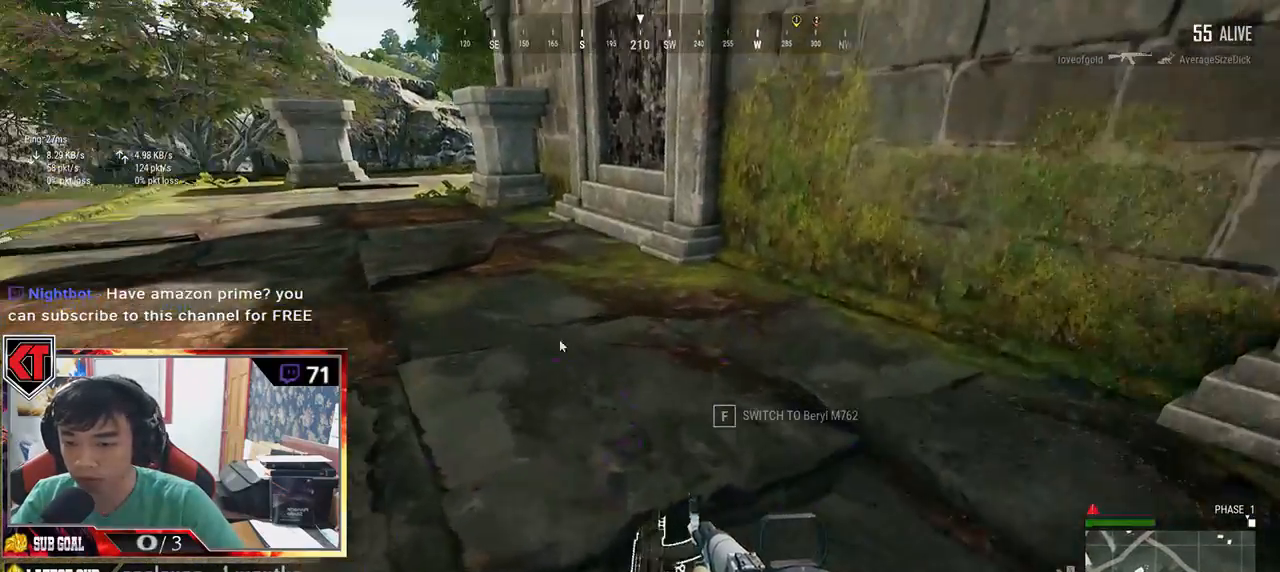
{"keys": ["d", "s"], "mouse": [], "events": [[100, "tab", "up"], [166, "d", "down"], [216, "w", "up"], [383, "s", "down"]]}
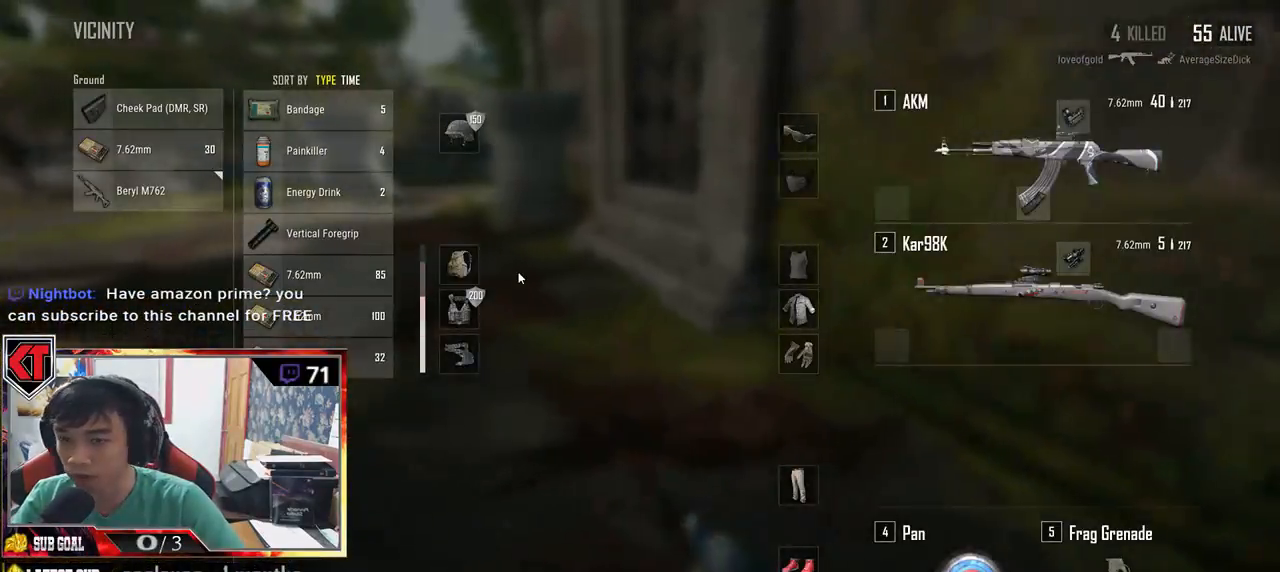
{"keys": ["a", "w"], "mouse": [], "events": [[100, "d", "up"], [150, "a", "down"], [283, "s", "up"], [466, "w", "down"]]}
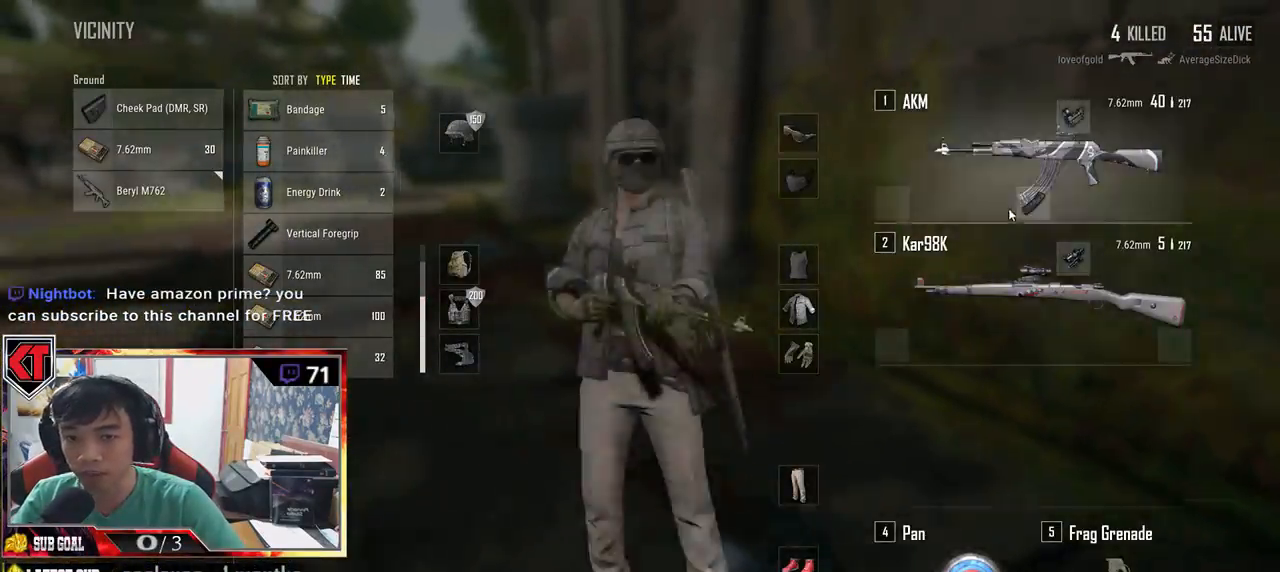
{"keys": ["d", "s"], "mouse": [], "events": [[50, "a", "up"], [150, "d", "down"], [166, "w", "up"], [400, "mouse_right", "down"], [400, "s", "down"], [466, "mouse_right", "up"]]}
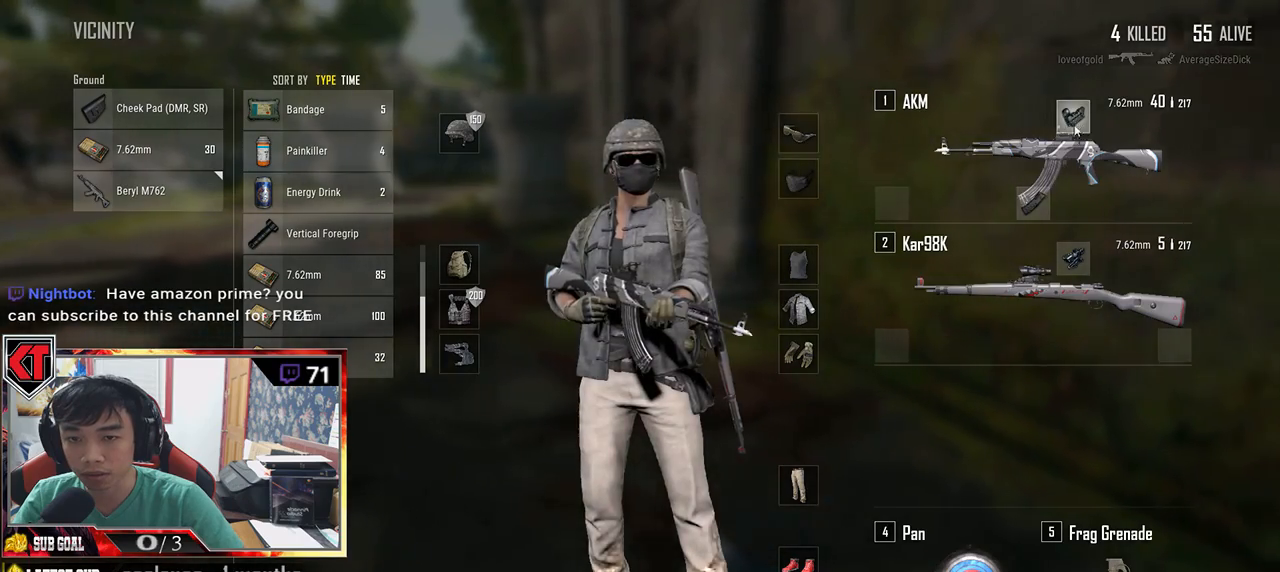
{"keys": ["d"], "mouse": [], "events": [[16, "d", "up"], [33, "a", "down"], [133, "s", "up"], [300, "mouse_right", "down"], [350, "w", "down"], [366, "a", "up"], [366, "mouse_right", "up"], [433, "d", "down"], [483, "w", "up"]]}
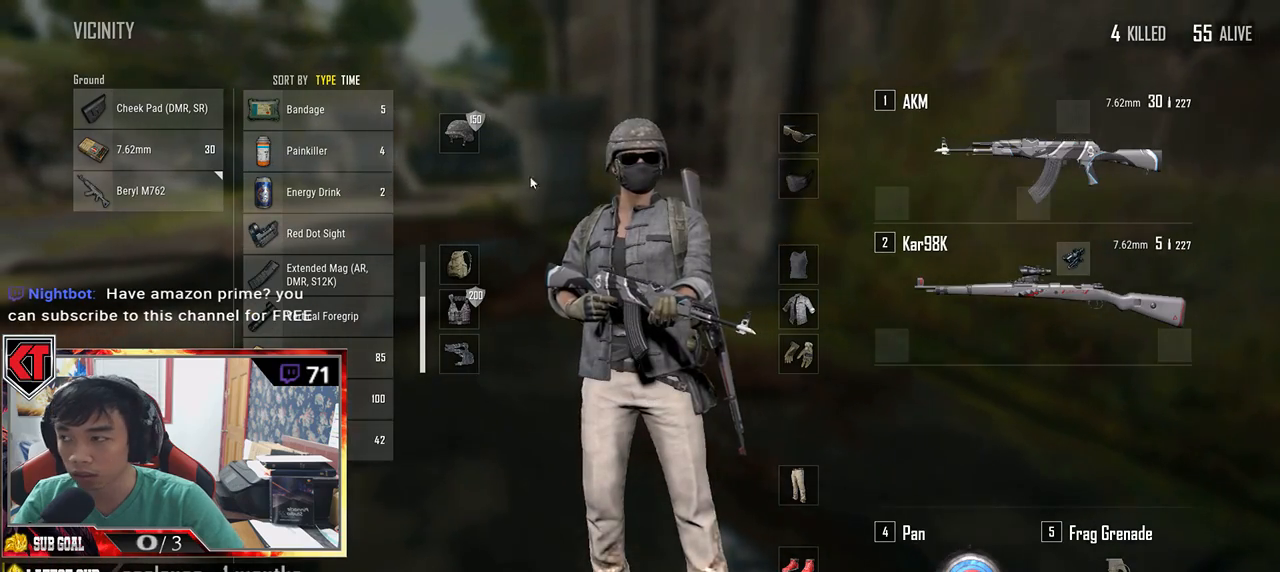
{"keys": [], "mouse": ["left"], "events": [[133, "d", "up"], [416, "mouse_left", "down"]]}
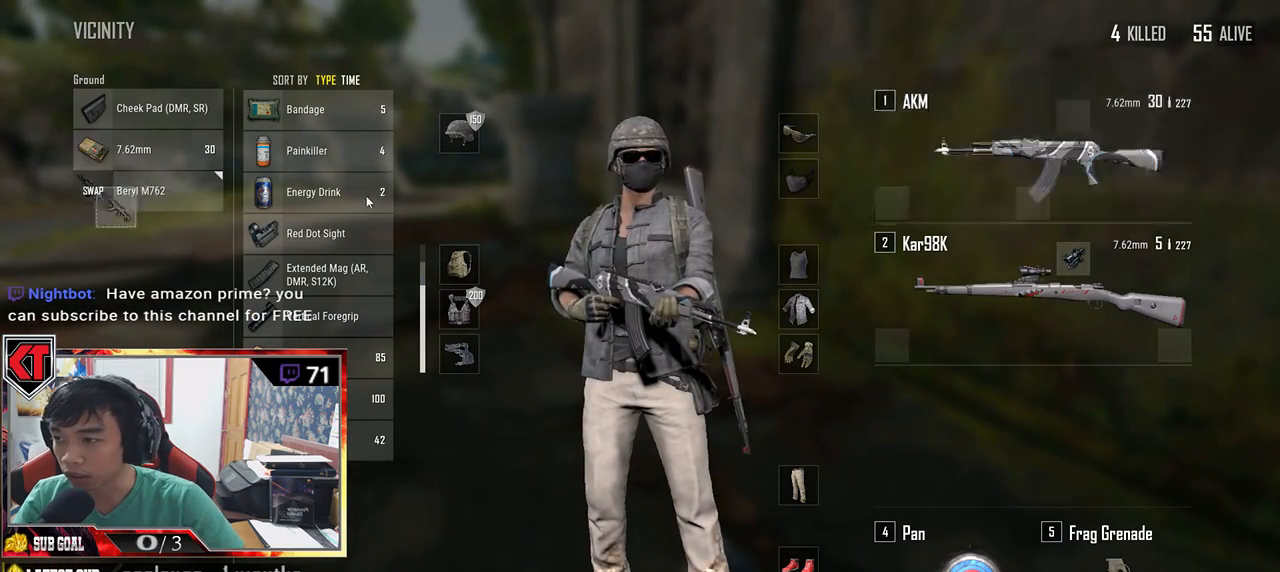
{"keys": ["s"], "mouse": [], "events": [[150, "mouse_left", "up"], [300, "s", "down"]]}
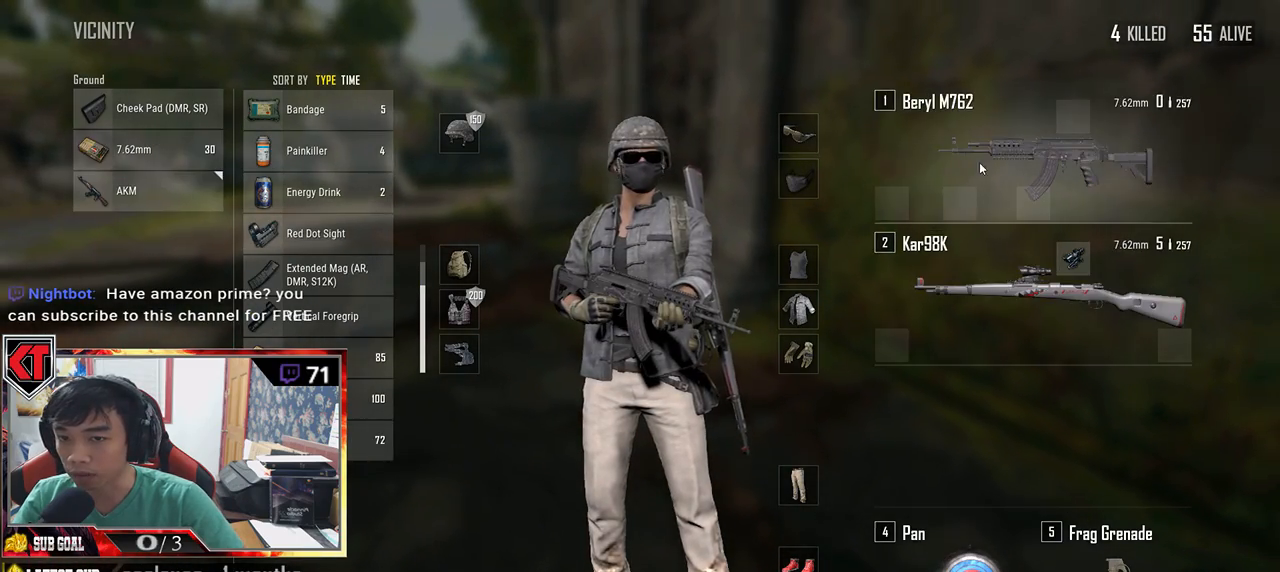
{"keys": [], "mouse": [], "events": [[16, "a", "down"], [16, "s", "up"], [166, "w", "down"], [183, "a", "up"], [266, "d", "down"], [283, "w", "up"], [483, "d", "up"]]}
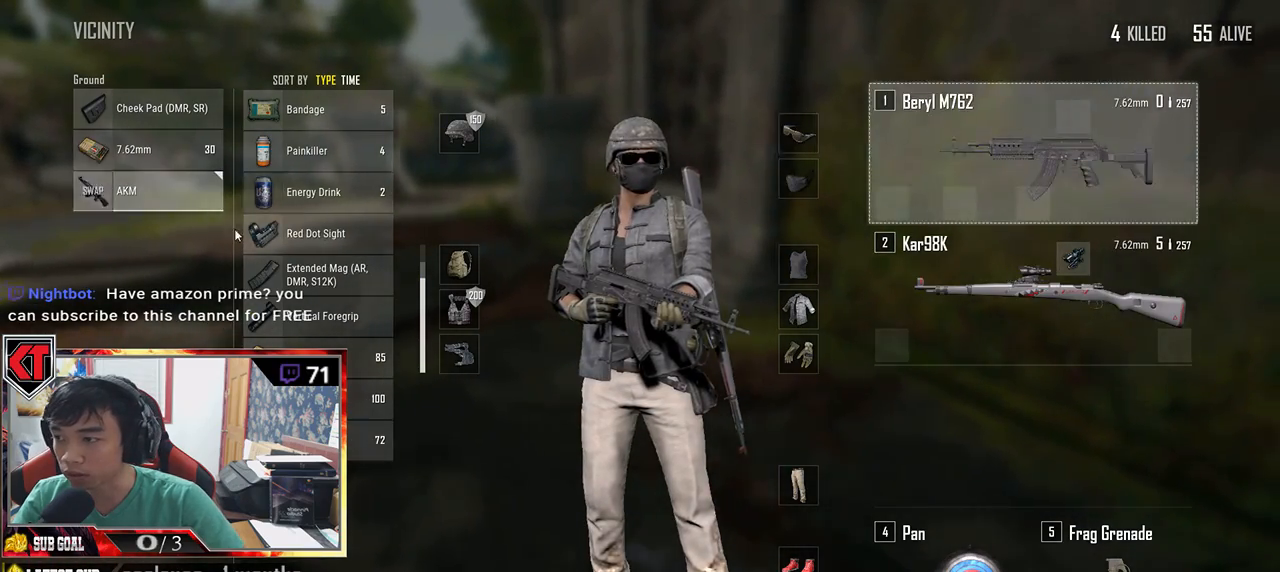
{"keys": [], "mouse": [], "events": []}
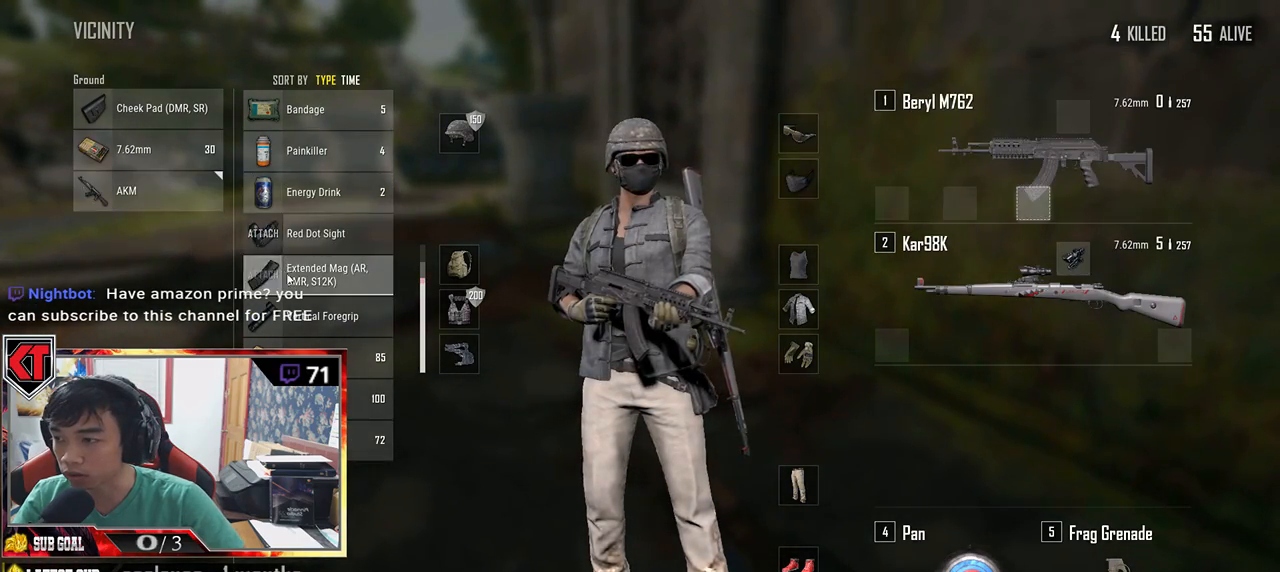
{"keys": [], "mouse": [], "events": [[33, "mouse_left", "down"], [166, "mouse_left", "up"]]}
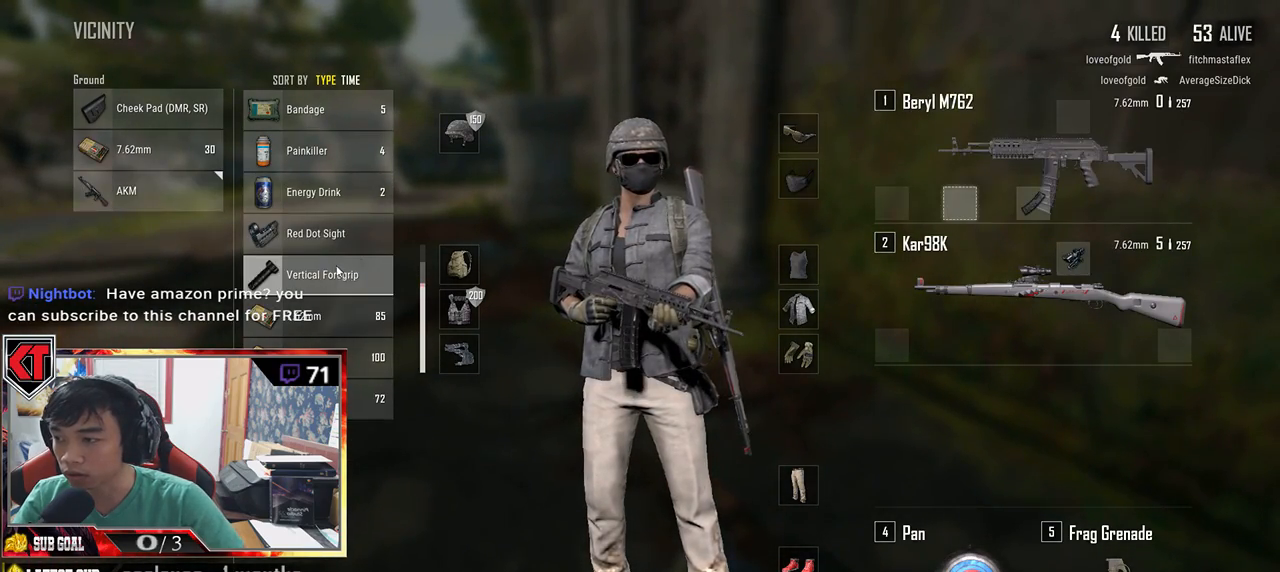
{"keys": [], "mouse": [], "events": [[33, "mouse_left", "down"], [150, "mouse_left", "up"], [366, "mouse_left", "down"], [500, "mouse_left", "up"]]}
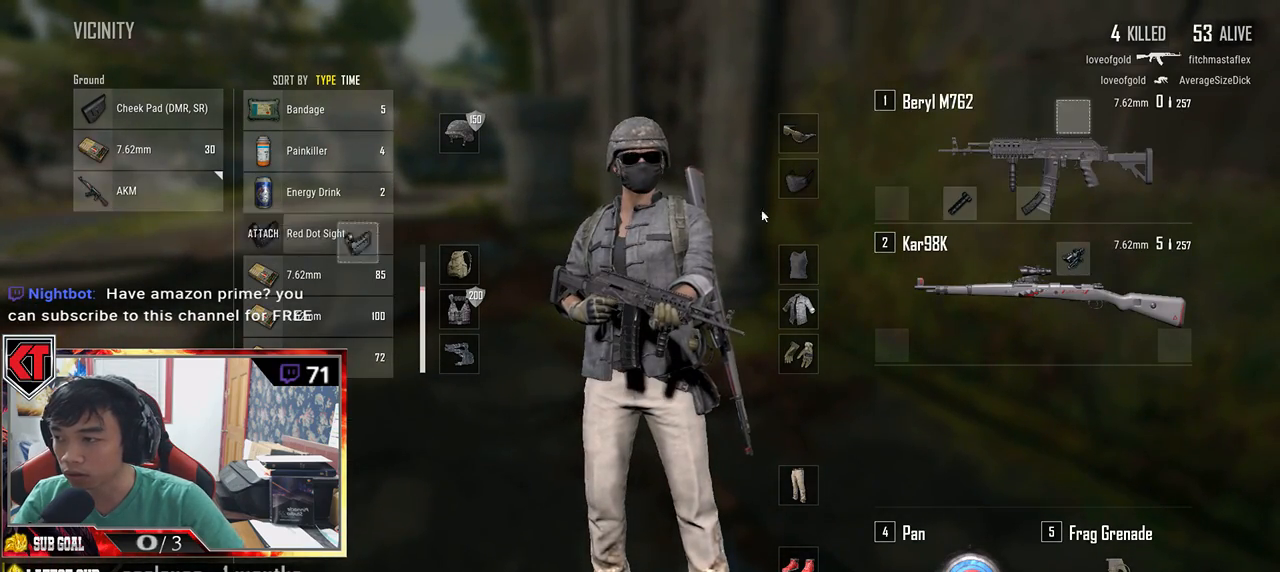
{"keys": [], "mouse": ["left"], "events": [[433, "mouse_left", "down"]]}
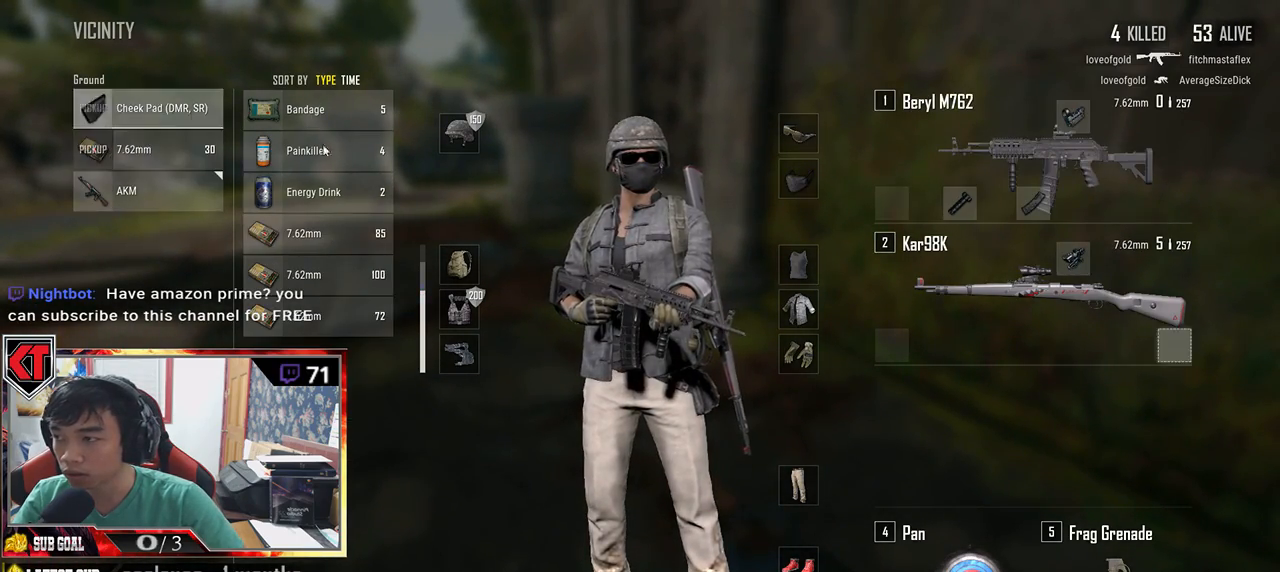
{"keys": ["w"], "mouse": [], "events": [[116, "mouse_left", "up"], [200, "w", "down"], [250, "tab", "down"], [366, "tab", "up"]]}
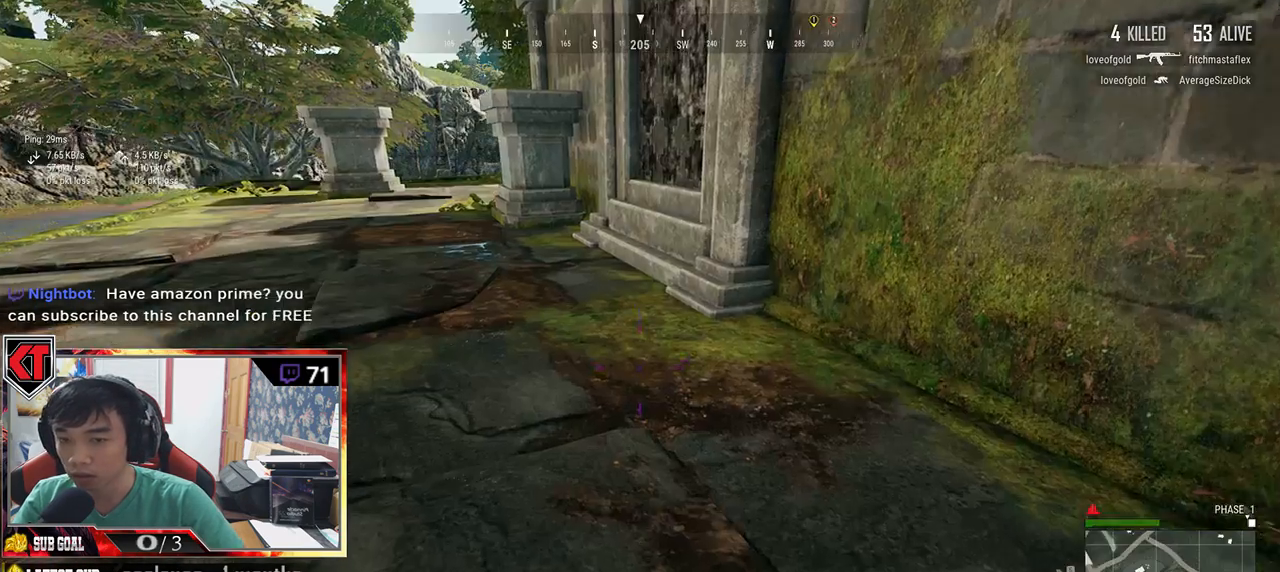
{"keys": ["shift", "w"], "mouse": [], "events": [[83, "shift", "down"], [250, "r", "down"], [333, "r", "up"], [400, "r", "down"], [466, "r", "up"]]}
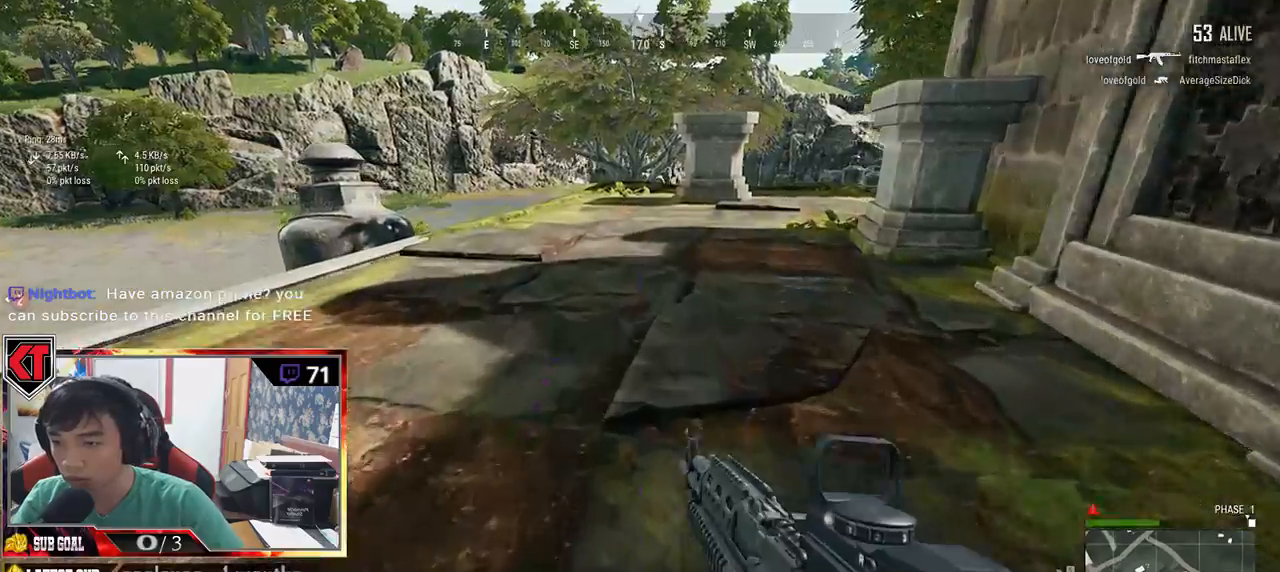
{"keys": ["shift", "w"], "mouse": [], "events": [[66, "r", "down"], [150, "r", "up"]]}
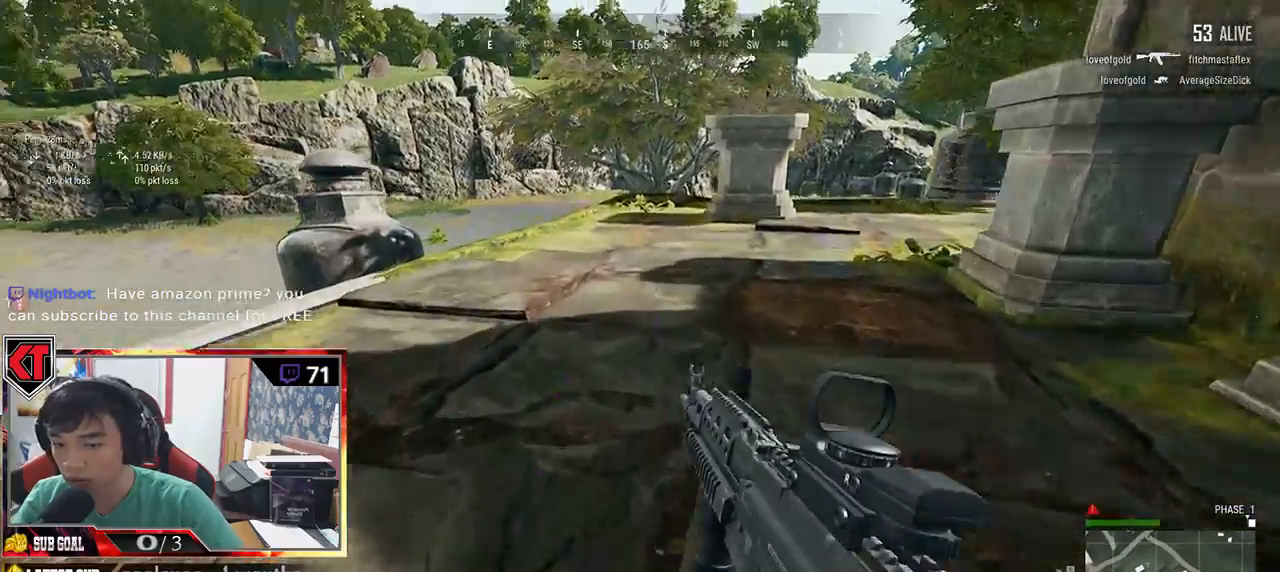
{"keys": ["d", "shift", "w"], "mouse": [], "events": [[16, "d", "down"]]}
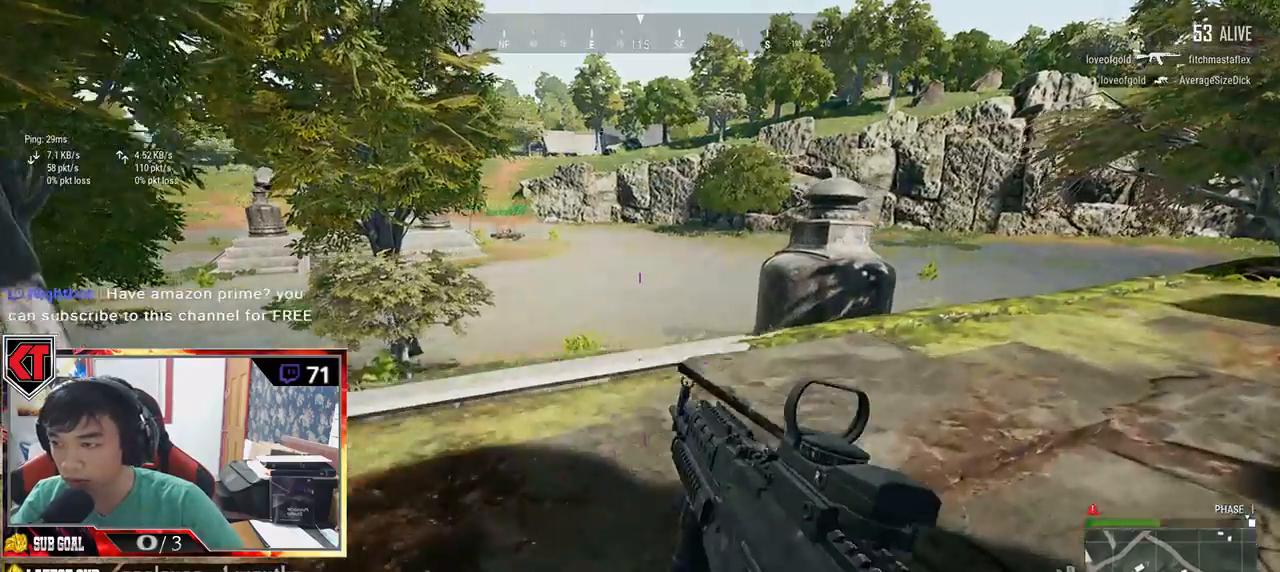
{"keys": ["d", "shift", "w"], "mouse": [], "events": []}
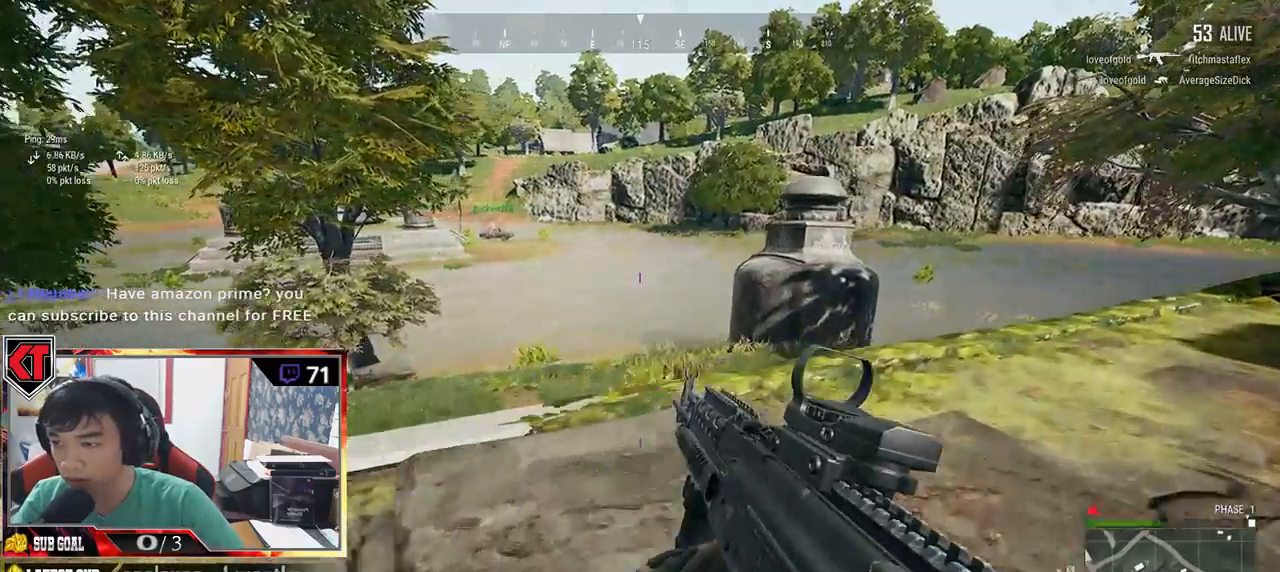
{"keys": ["shift", "w"], "mouse": [], "events": [[150, "d", "up"]]}
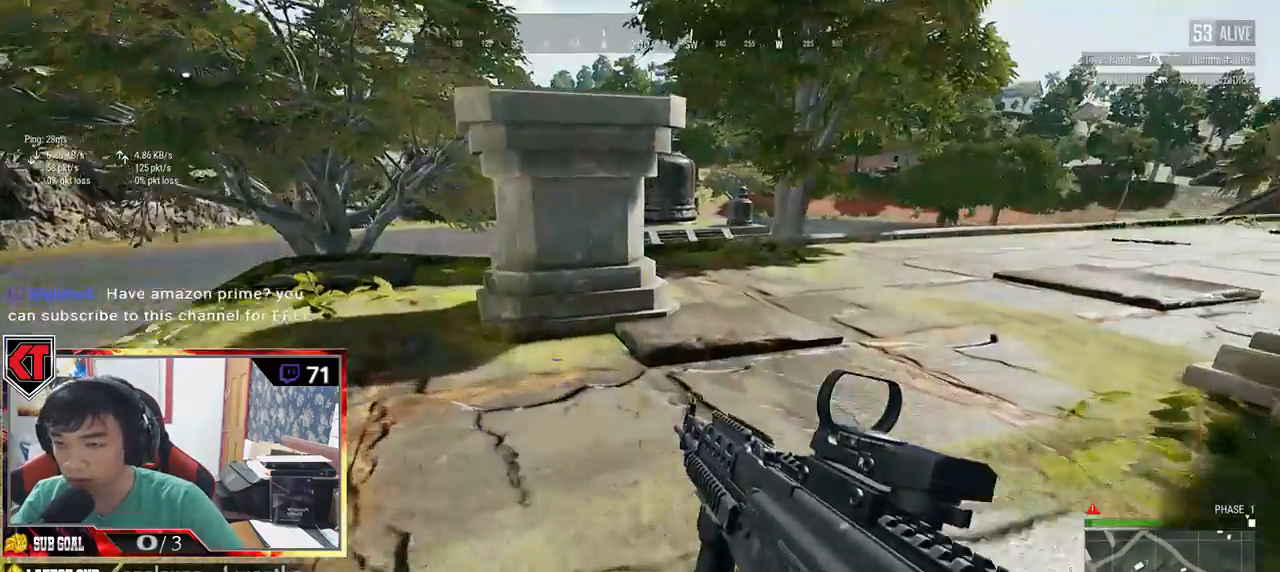
{"keys": ["a", "w"], "mouse": [], "events": [[233, "shift", "up"], [483, "a", "down"]]}
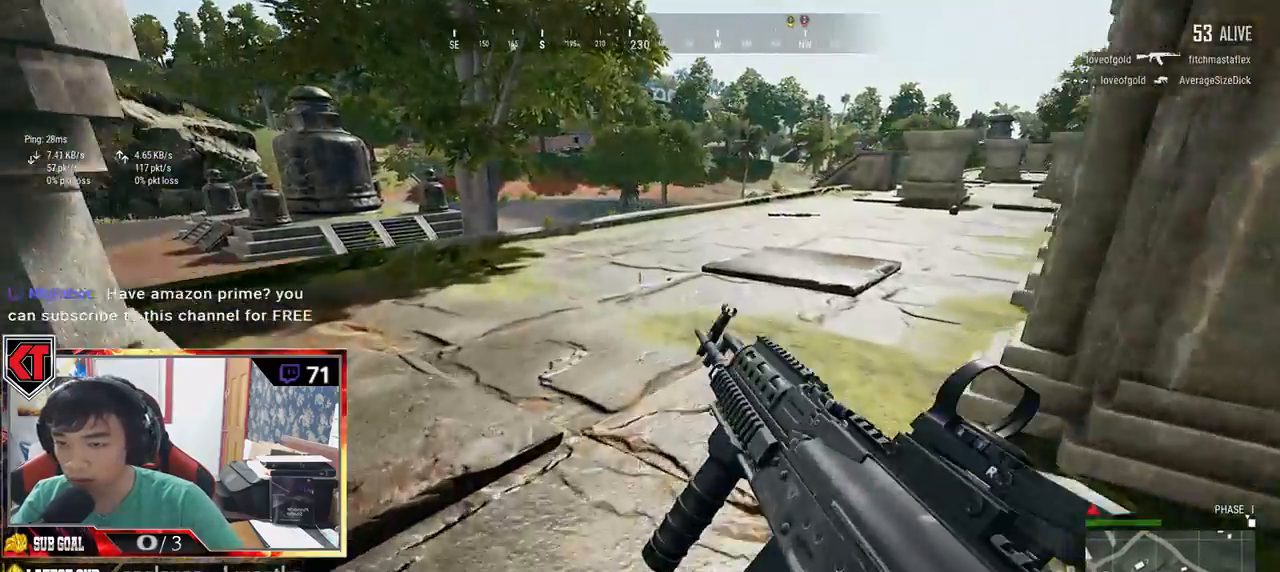
{"keys": ["d", "w"], "mouse": [], "events": [[50, "w", "up"], [216, "s", "down"], [316, "d", "down"], [366, "a", "up"], [366, "s", "up"], [450, "w", "down"]]}
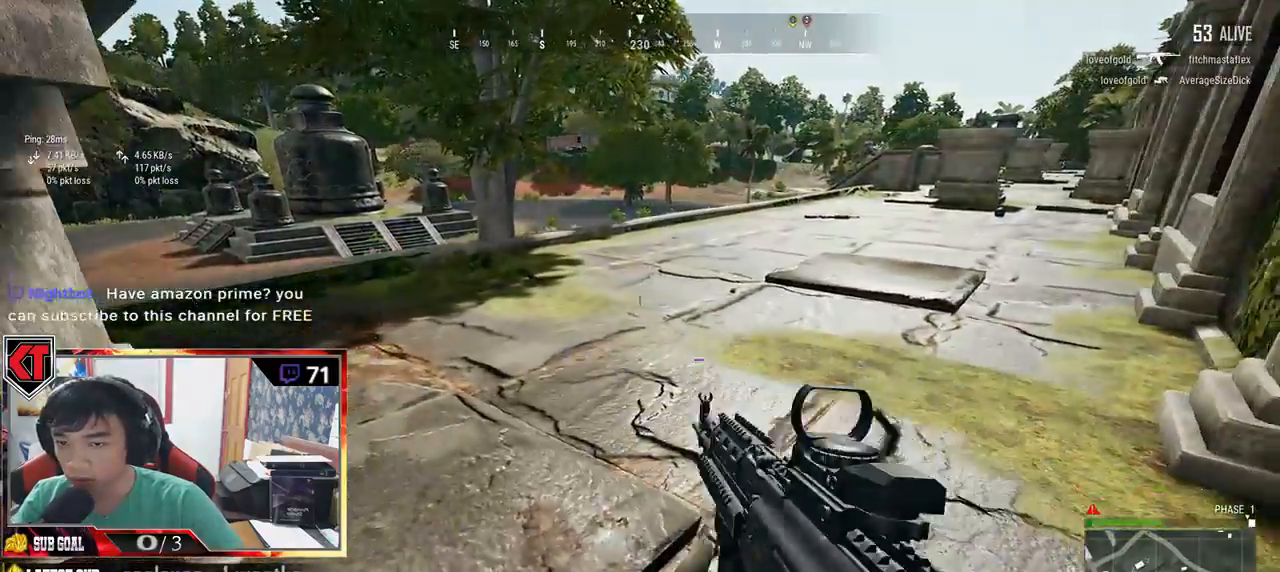
{"keys": ["w"], "mouse": [], "events": [[116, "d", "up"], [316, "q", "down"], [400, "q", "up"]]}
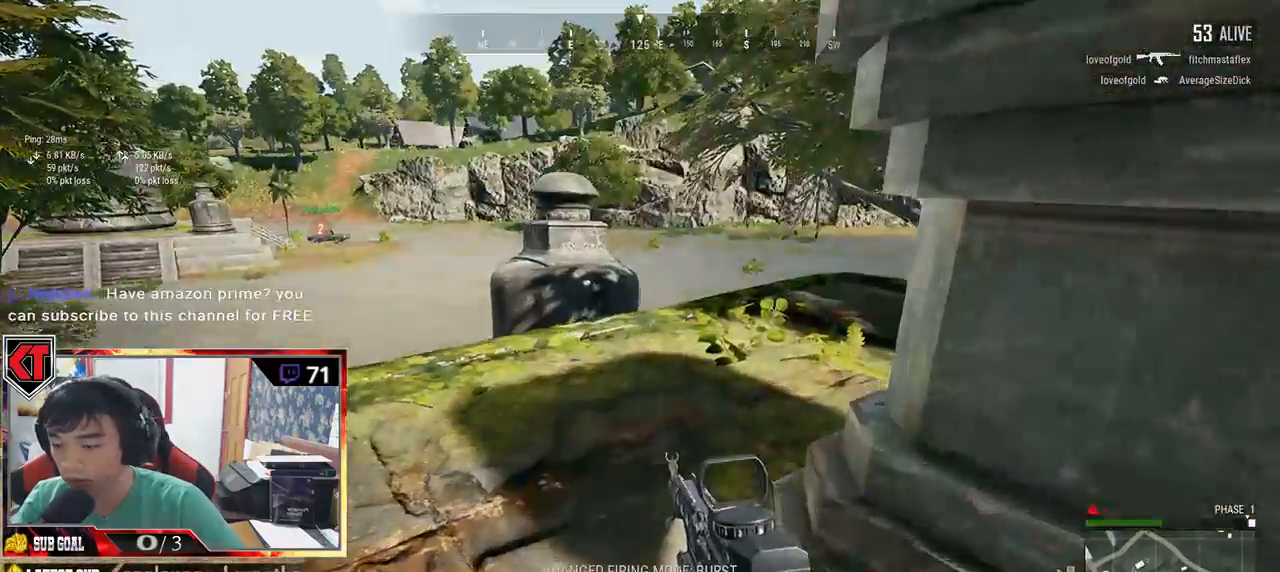
{"keys": ["w"], "mouse": [], "events": []}
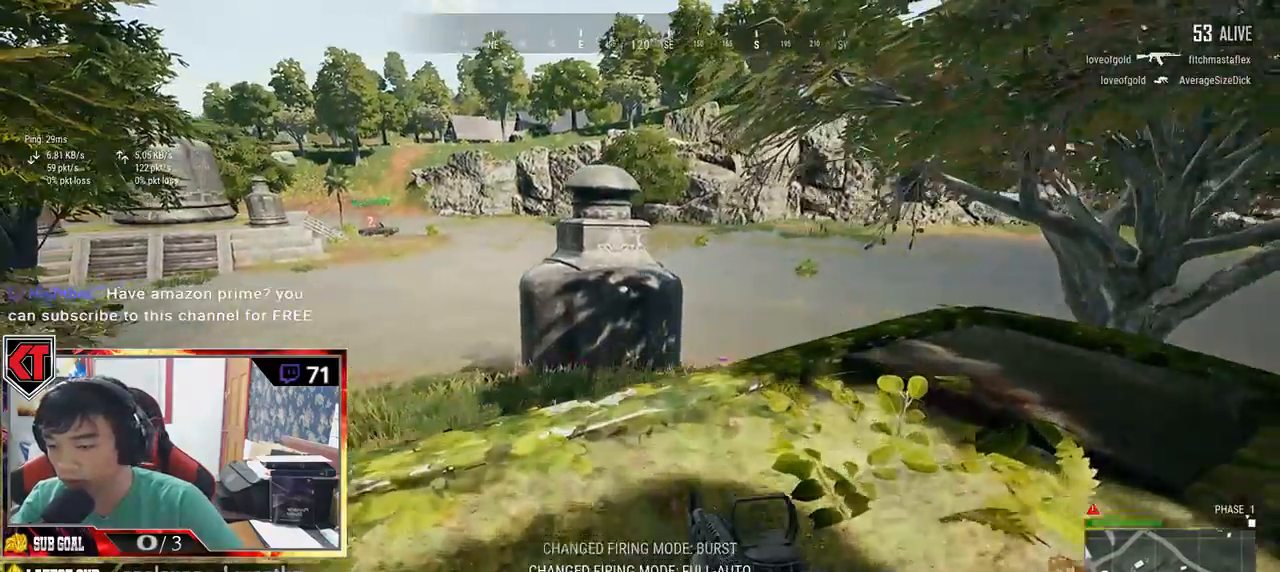
{"keys": ["w"], "mouse": [], "events": [[283, "a", "down"], [333, "a", "up"]]}
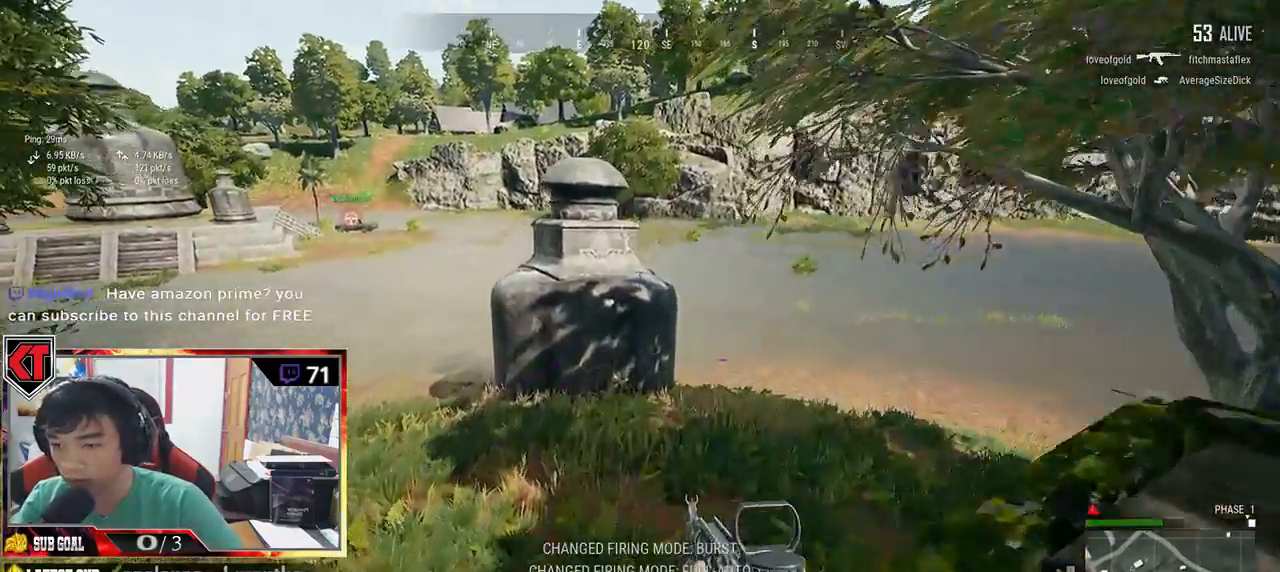
{"keys": ["w"], "mouse": []}
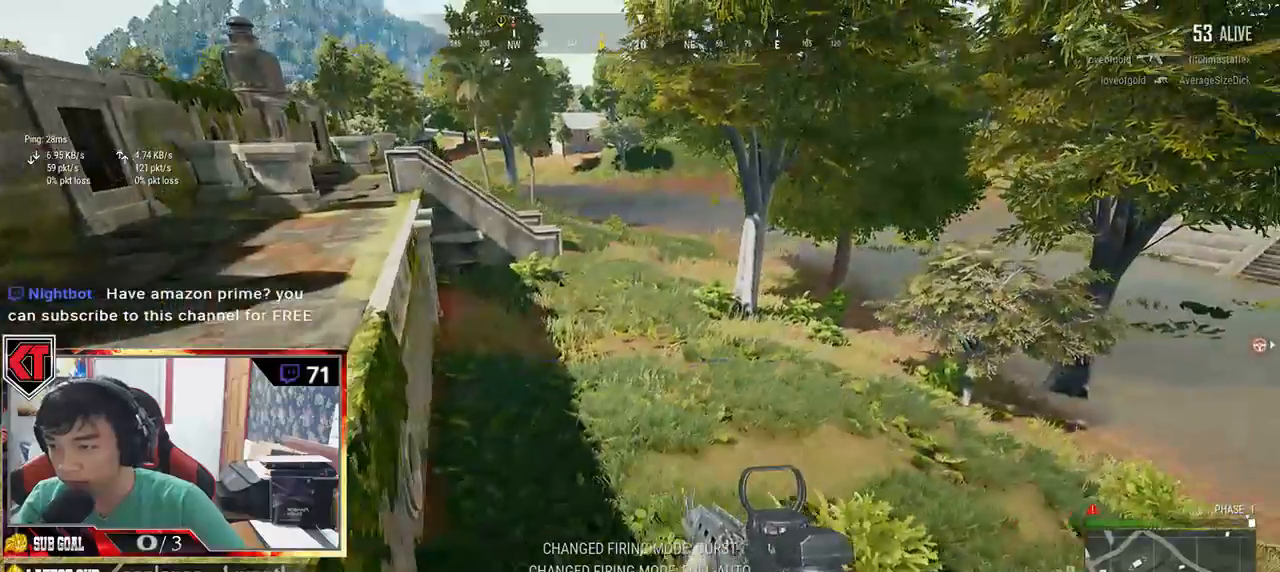
{"keys": ["w"], "mouse": [], "events": []}
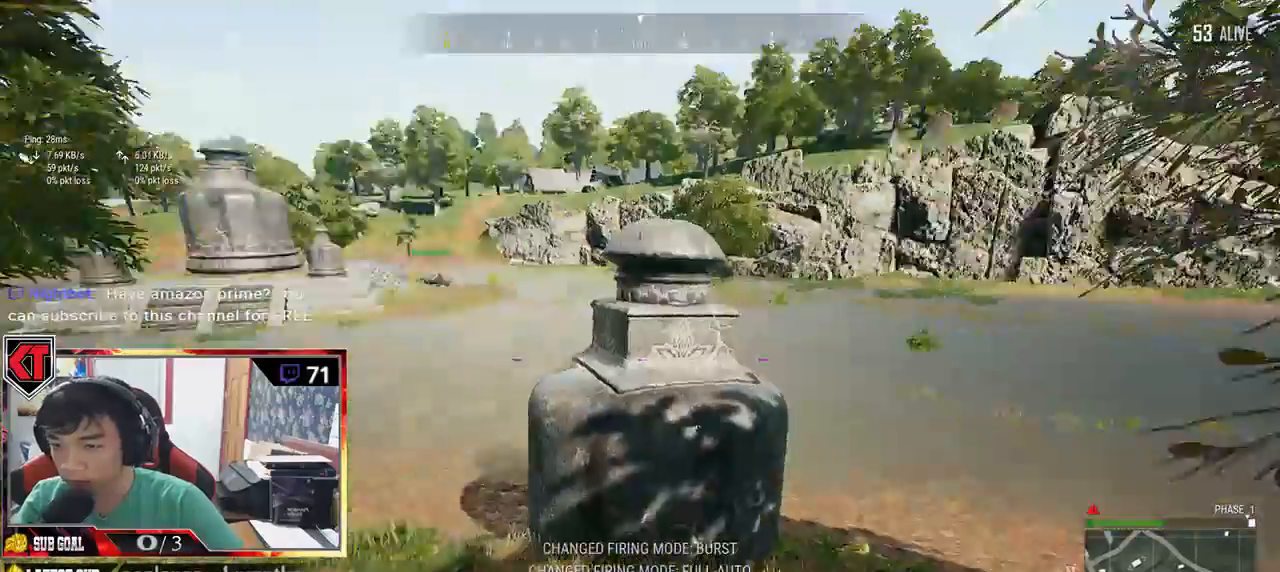
{"keys": ["shift", "w"], "mouse": [], "events": [[483, "shift", "down"]]}